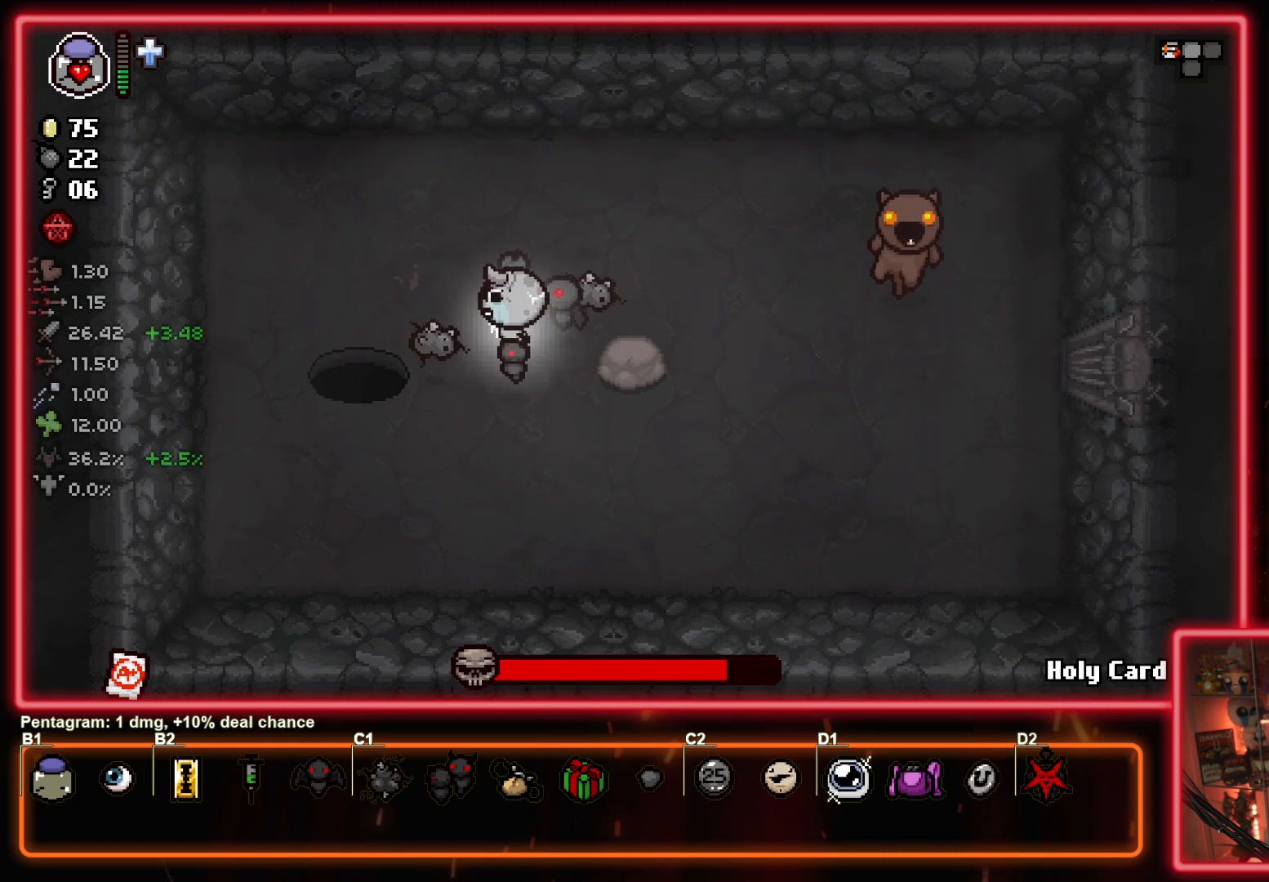
Gameplay with a controller (PlayStation layout); each line is a JSON object with the inputs held at the frame after it. "events" lists button and stick changes between this image and that frame as [ms after this image, input, new state], when the widget could be followed in between. Not read: right_stick.
{"buttons": [], "left_stick": "up-right", "events": [[117, "SQUARE", "up"], [200, "left_stick", "up-left"], [367, "left_stick", "up-right"]]}
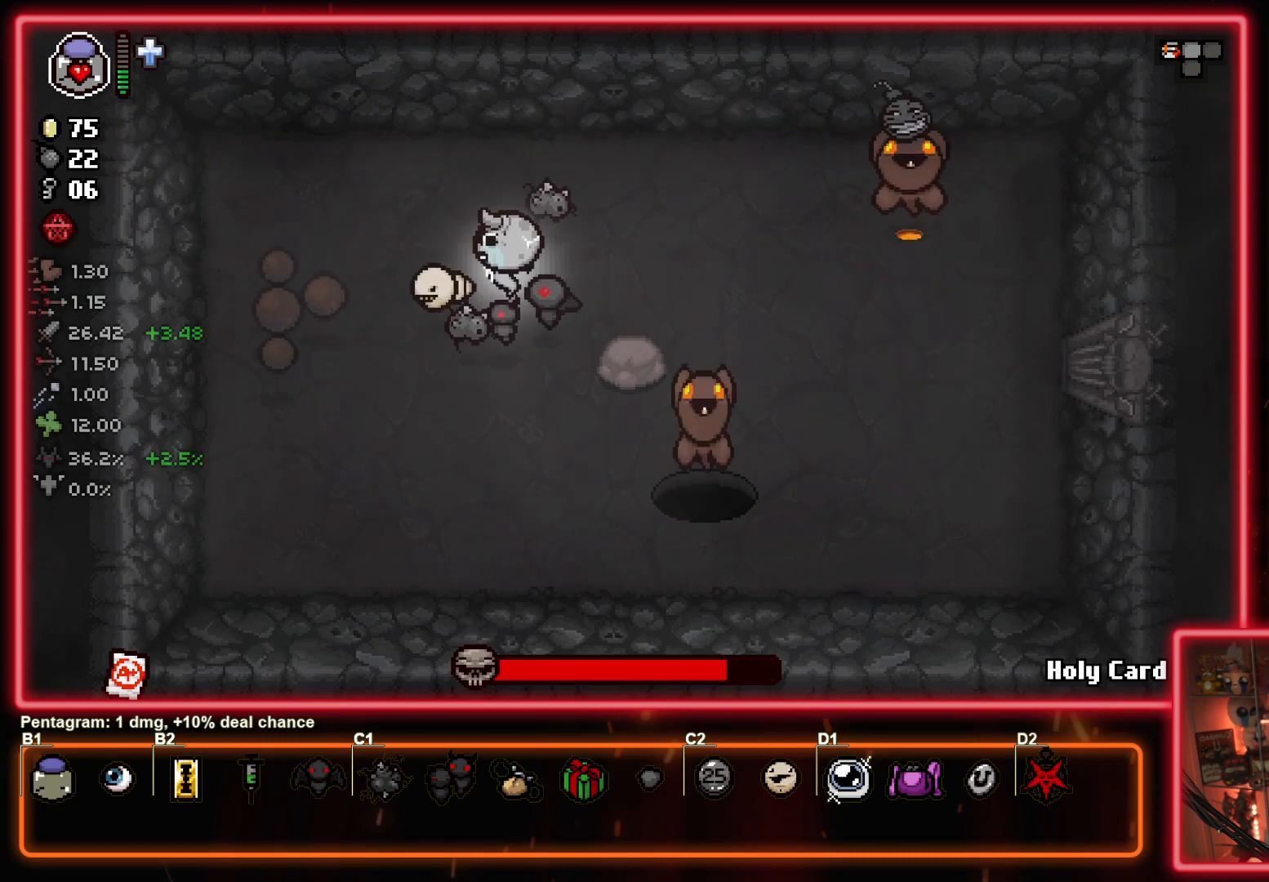
{"buttons": ["CIRCLE"], "left_stick": "up-left", "events": [[167, "left_stick", "right"], [267, "CIRCLE", "down"], [283, "left_stick", "left"], [483, "left_stick", "up-left"]]}
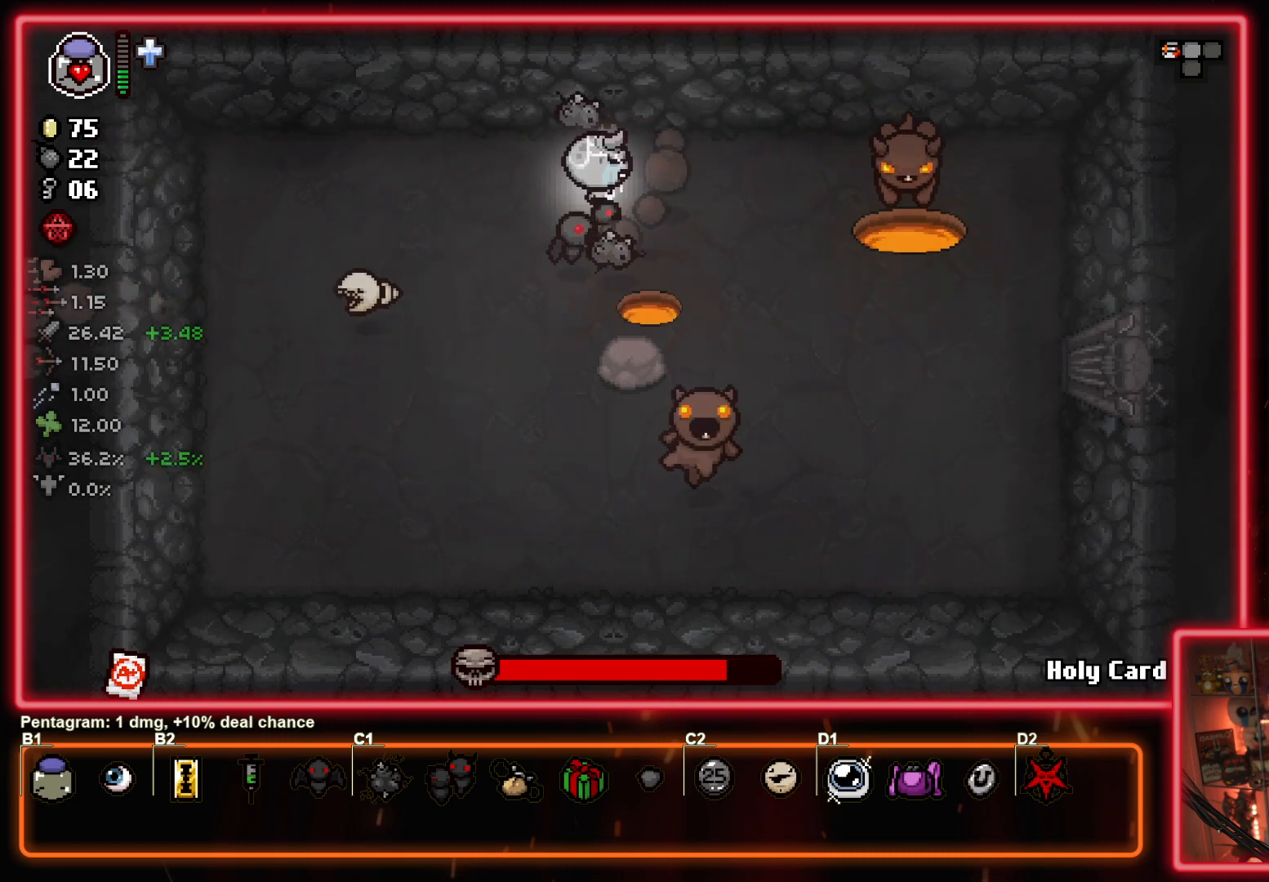
{"buttons": [], "left_stick": "down", "events": [[167, "left_stick", "left"], [217, "CIRCLE", "up"], [333, "left_stick", "down-left"], [450, "left_stick", "down"]]}
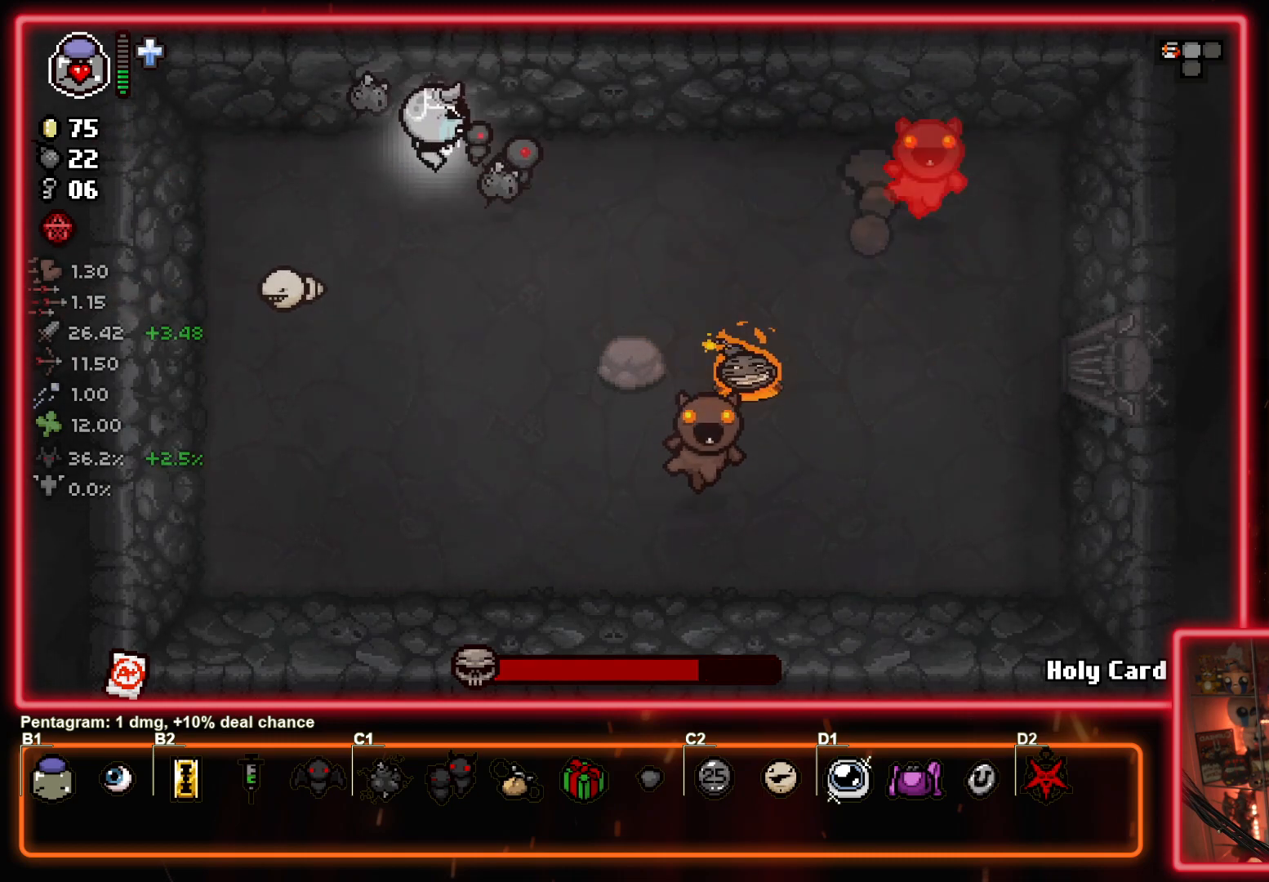
{"buttons": [], "left_stick": "down", "events": [[17, "left_stick", "down-right"], [183, "left_stick", "down"]]}
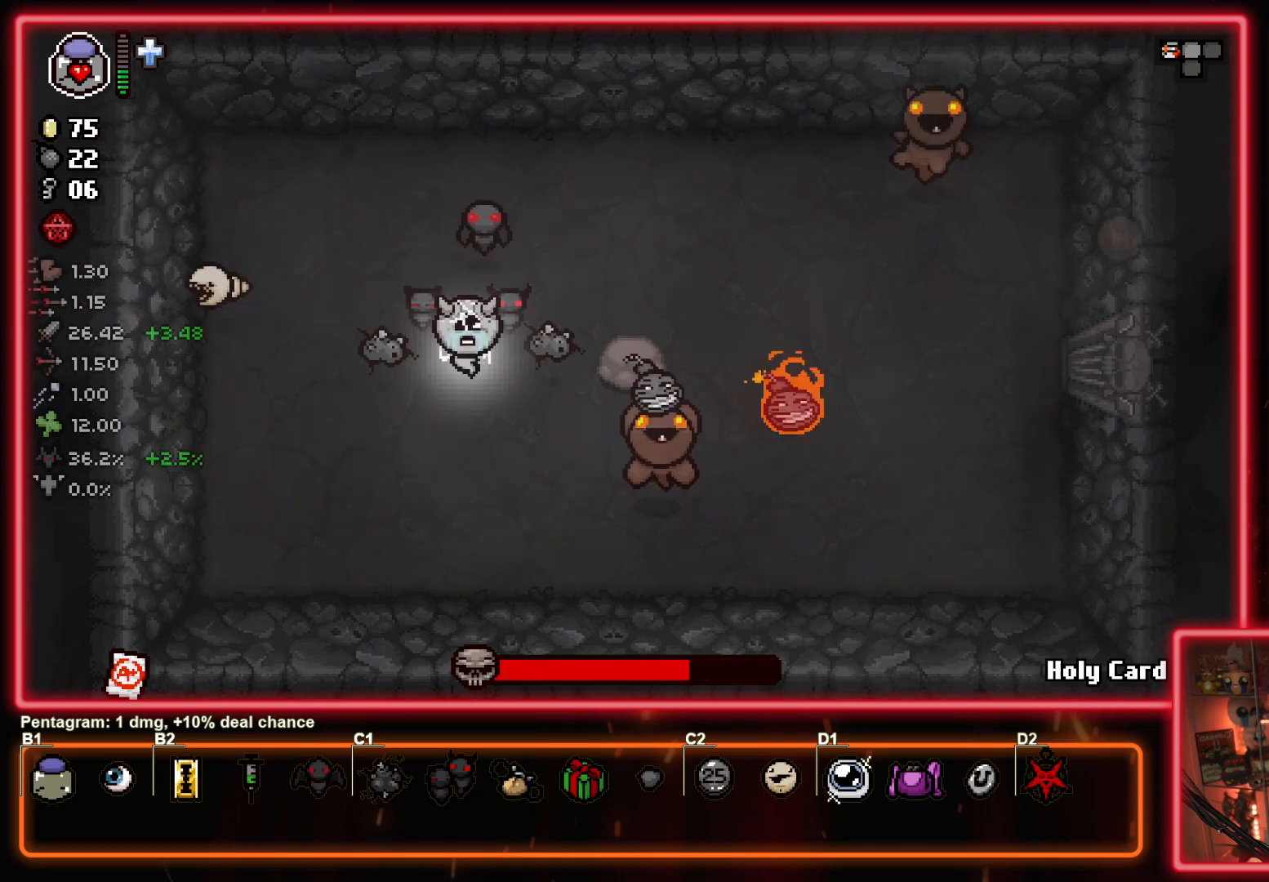
{"buttons": [], "left_stick": "up-left", "events": [[17, "CIRCLE", "down"], [117, "left_stick", "left"], [233, "CIRCLE", "up"], [417, "left_stick", "up-left"]]}
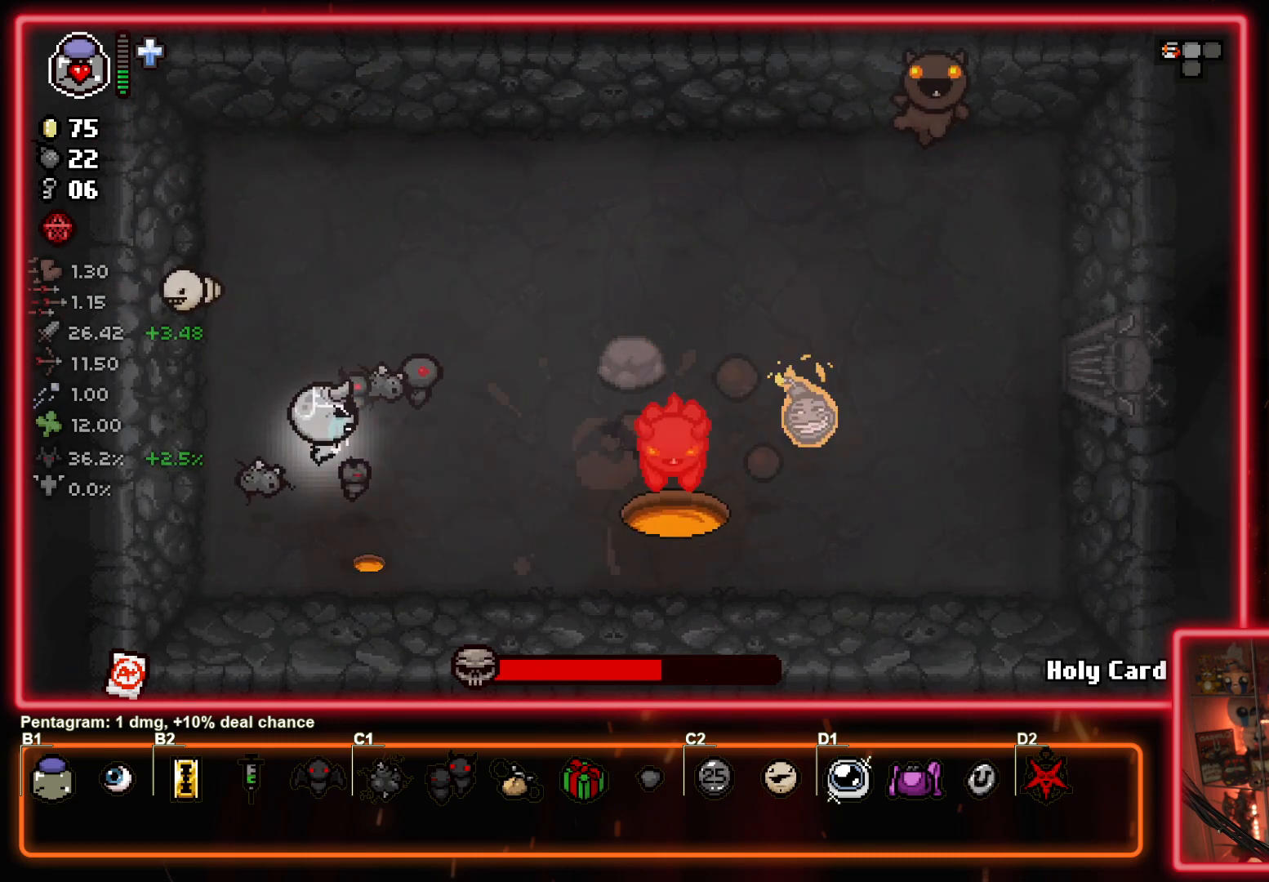
{"buttons": [], "left_stick": "down-right", "events": [[50, "left_stick", "up"], [333, "left_stick", "up-right"], [467, "left_stick", "down-right"]]}
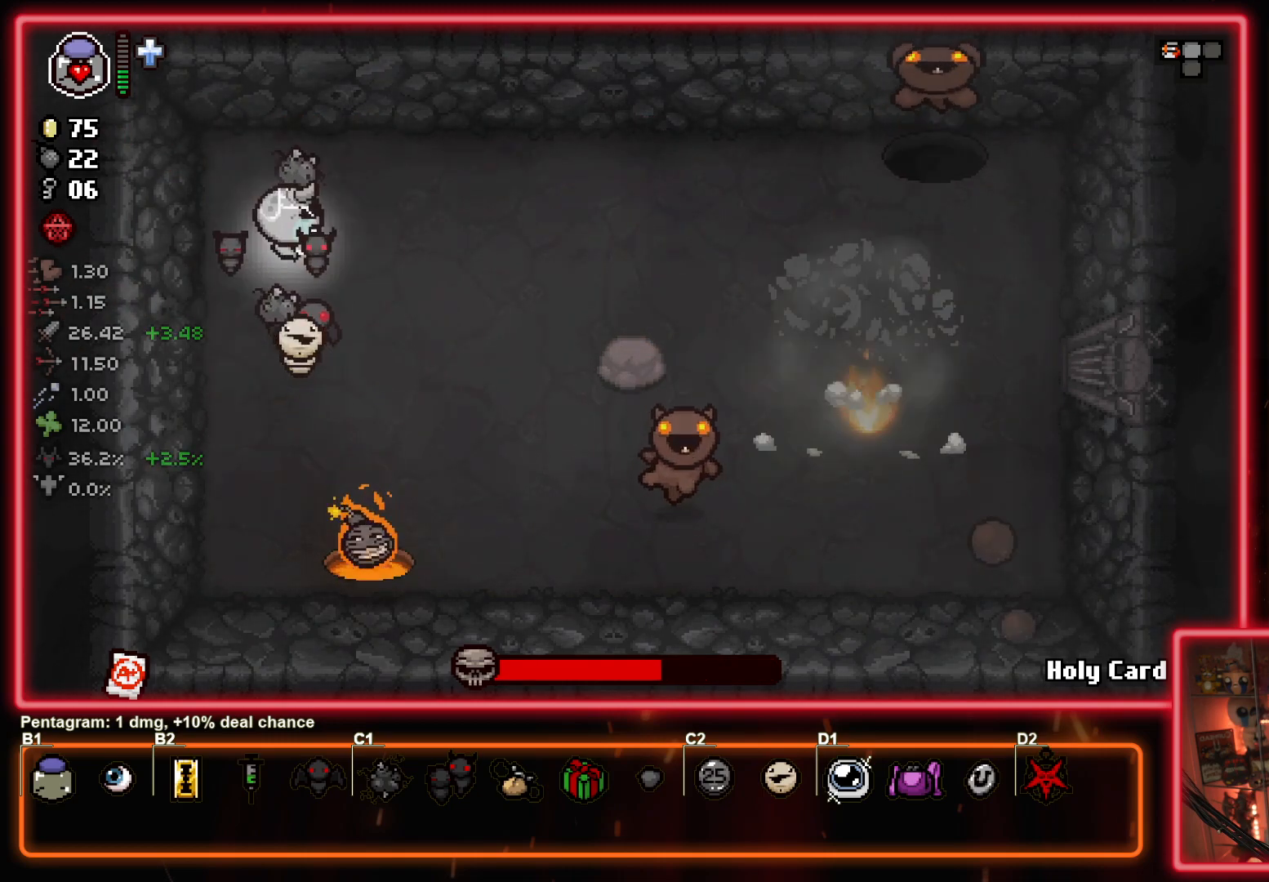
{"buttons": [], "left_stick": "down", "events": [[233, "left_stick", "up-right"], [400, "left_stick", "down"]]}
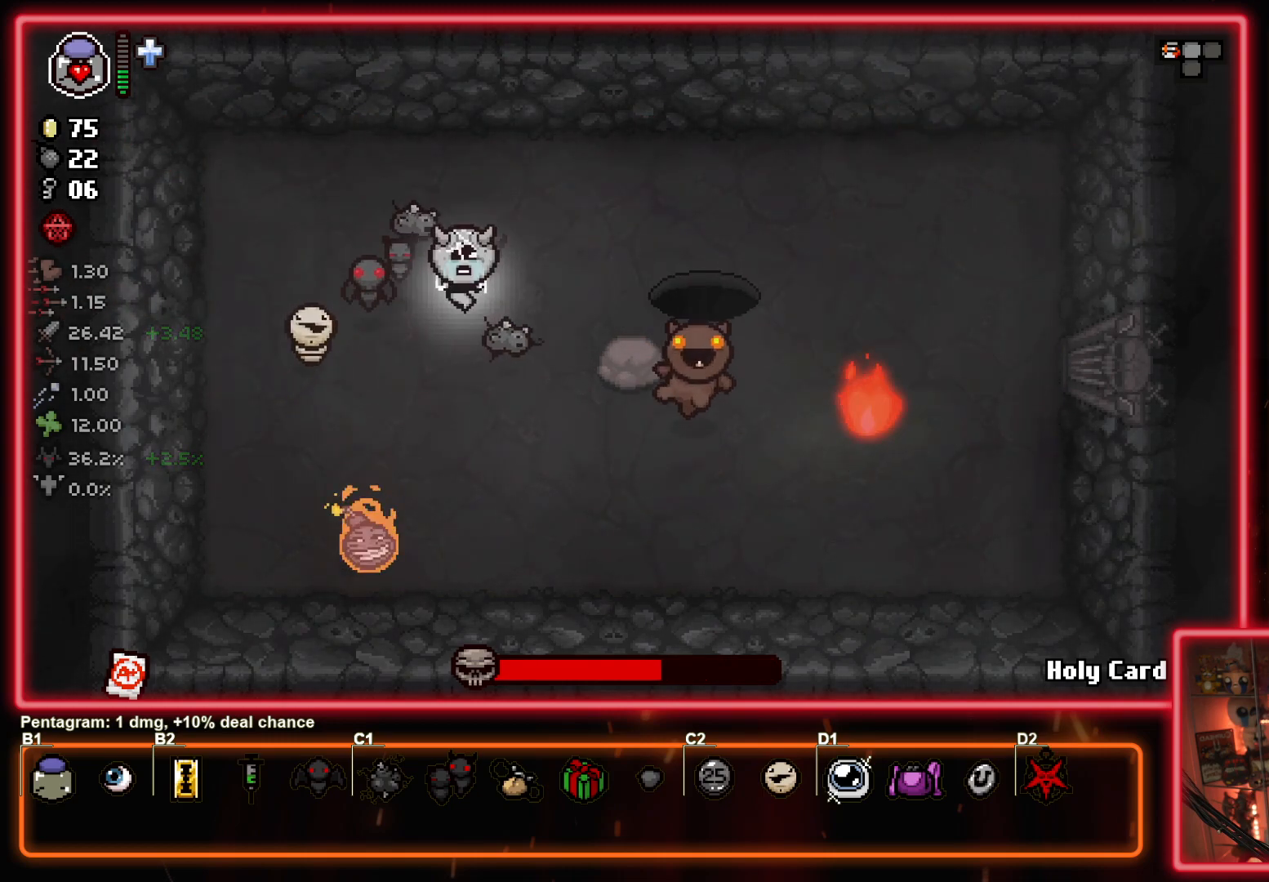
{"buttons": [], "left_stick": "up-left", "events": [[50, "CIRCLE", "down"], [50, "left_stick", "right"], [117, "left_stick", "up"], [167, "CIRCLE", "up"], [200, "left_stick", "up-left"]]}
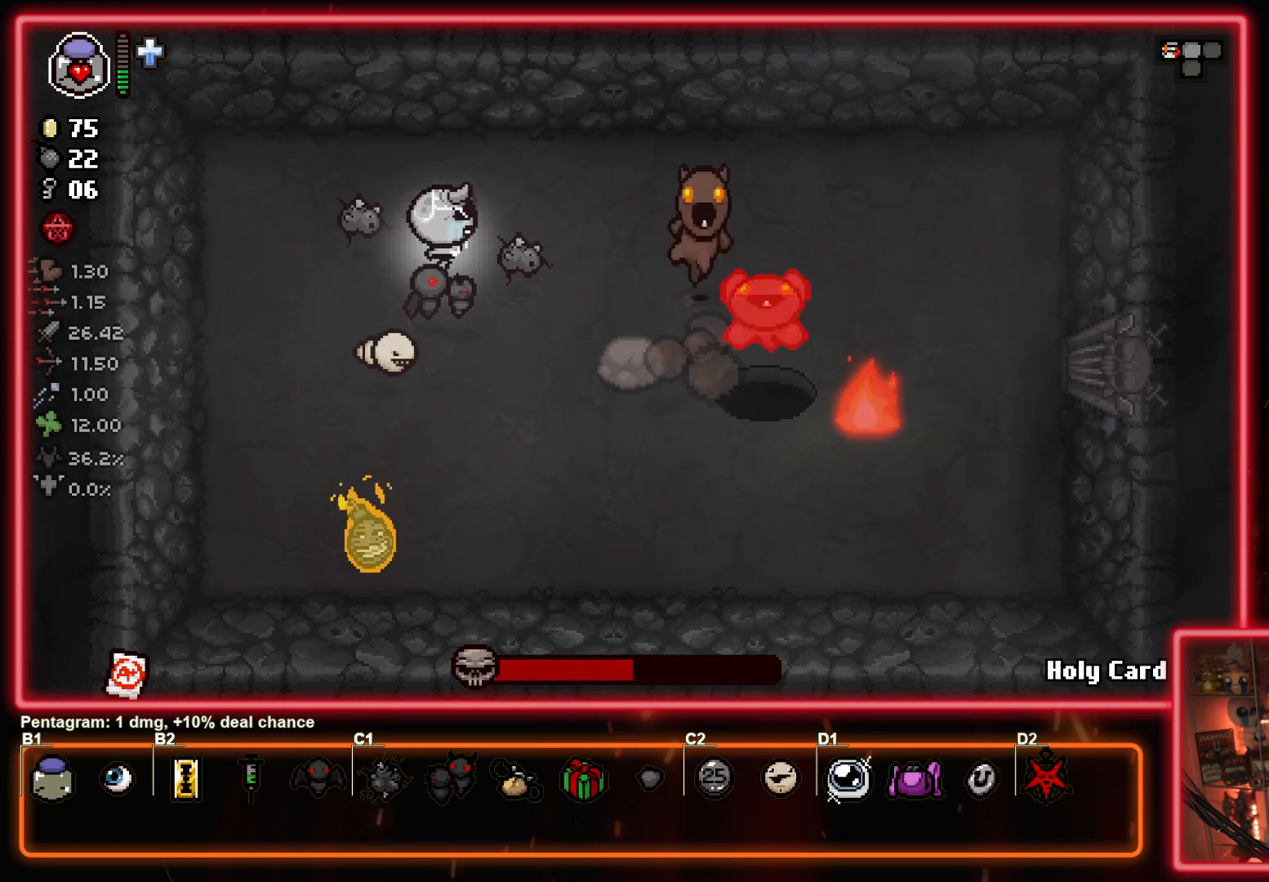
{"buttons": ["CIRCLE"], "left_stick": "center", "events": [[233, "left_stick", "down-right"], [367, "CIRCLE", "down"], [500, "left_stick", "center"]]}
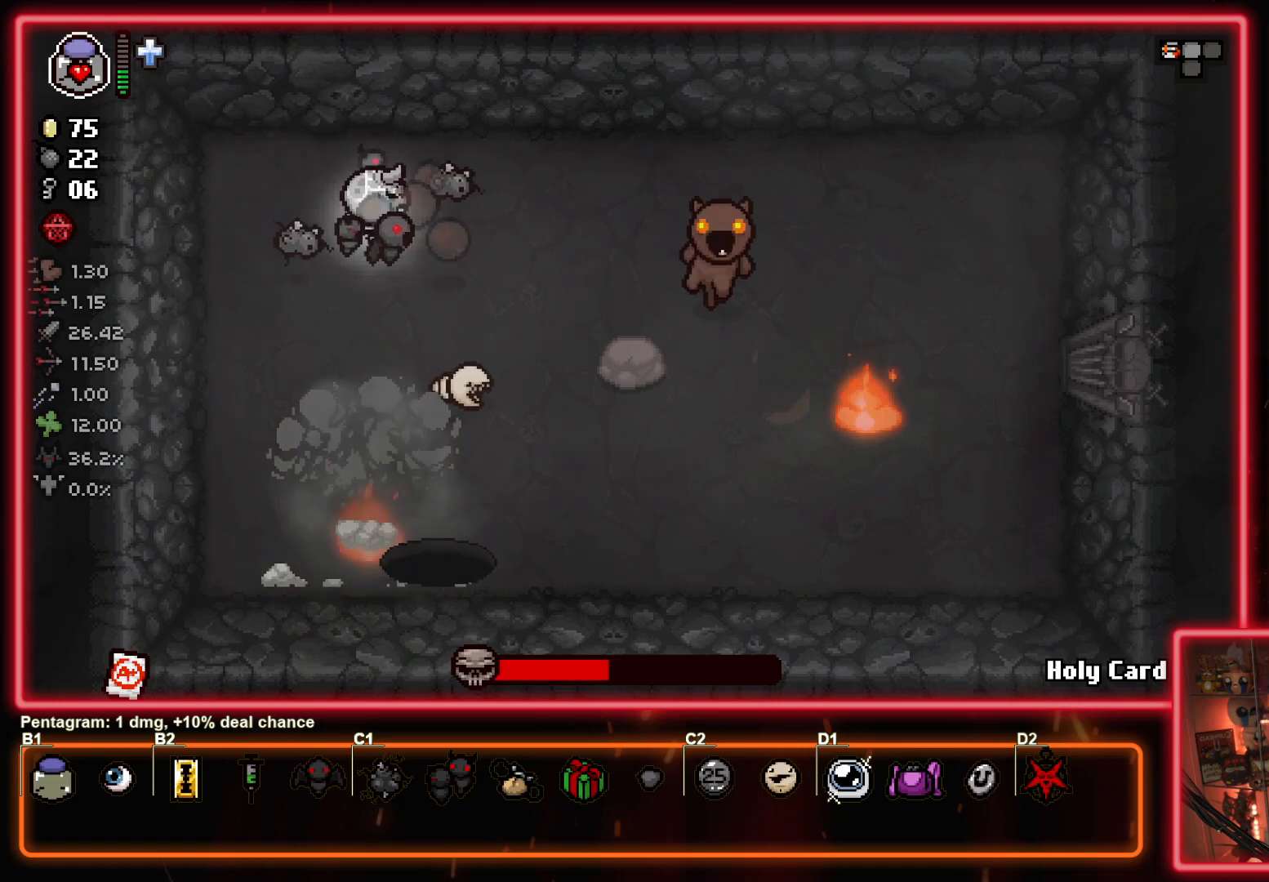
{"buttons": [], "left_stick": "left", "events": [[33, "left_stick", "down"], [167, "left_stick", "center"], [283, "left_stick", "left"], [350, "CIRCLE", "up"]]}
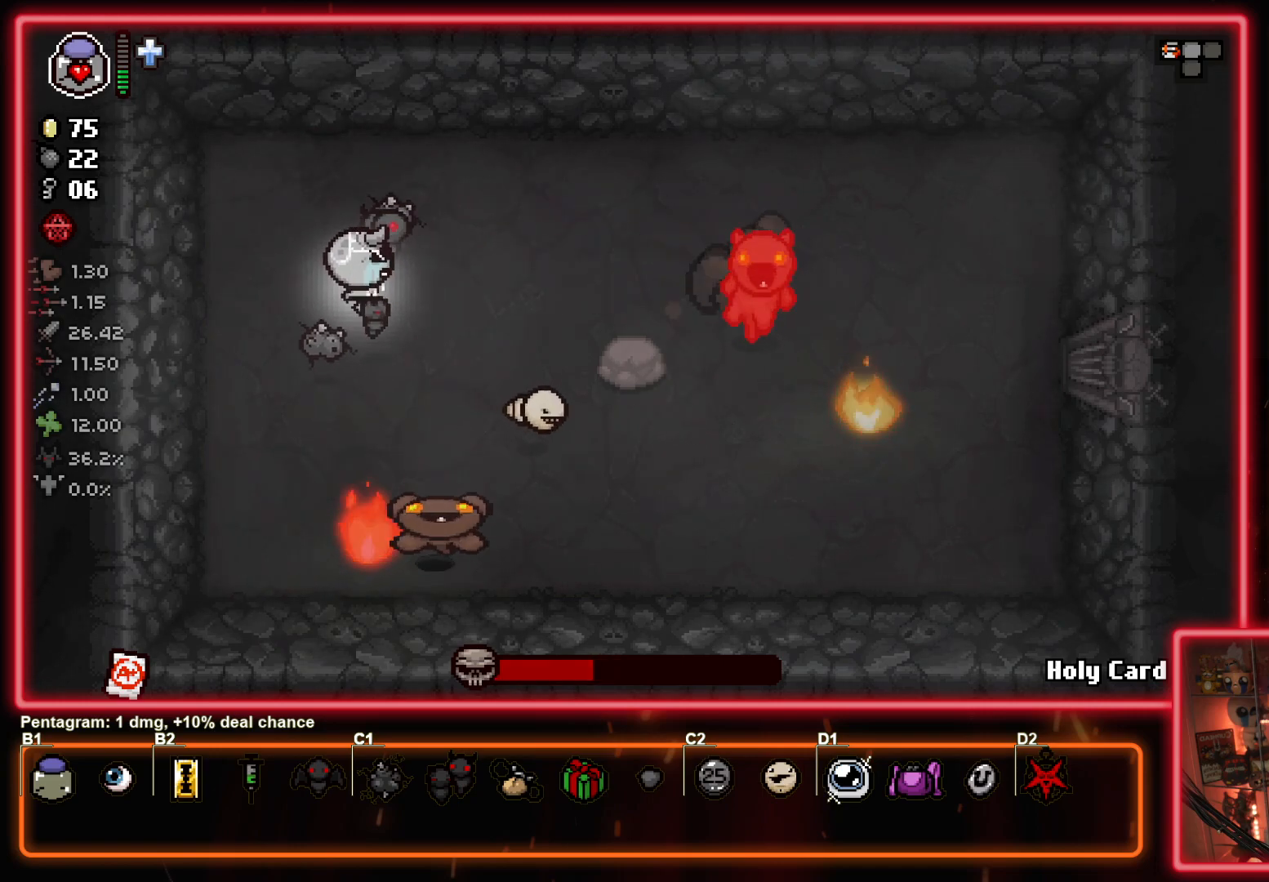
{"buttons": ["CROSS"], "left_stick": "center", "events": [[17, "left_stick", "right"], [150, "left_stick", "down-right"], [250, "CROSS", "down"], [317, "left_stick", "center"]]}
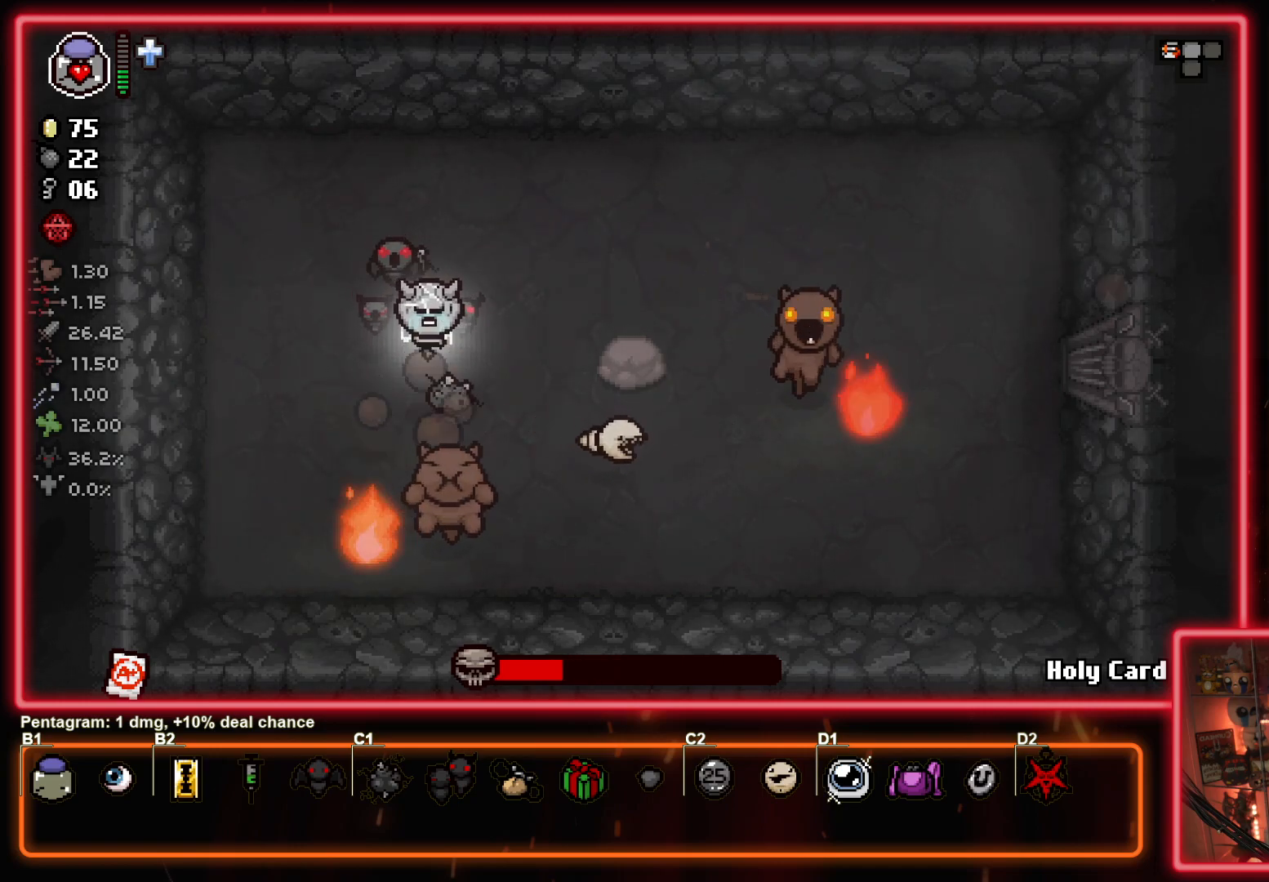
{"buttons": [], "left_stick": "down", "events": [[50, "left_stick", "up"], [200, "CROSS", "up"], [400, "left_stick", "center"], [450, "left_stick", "down"]]}
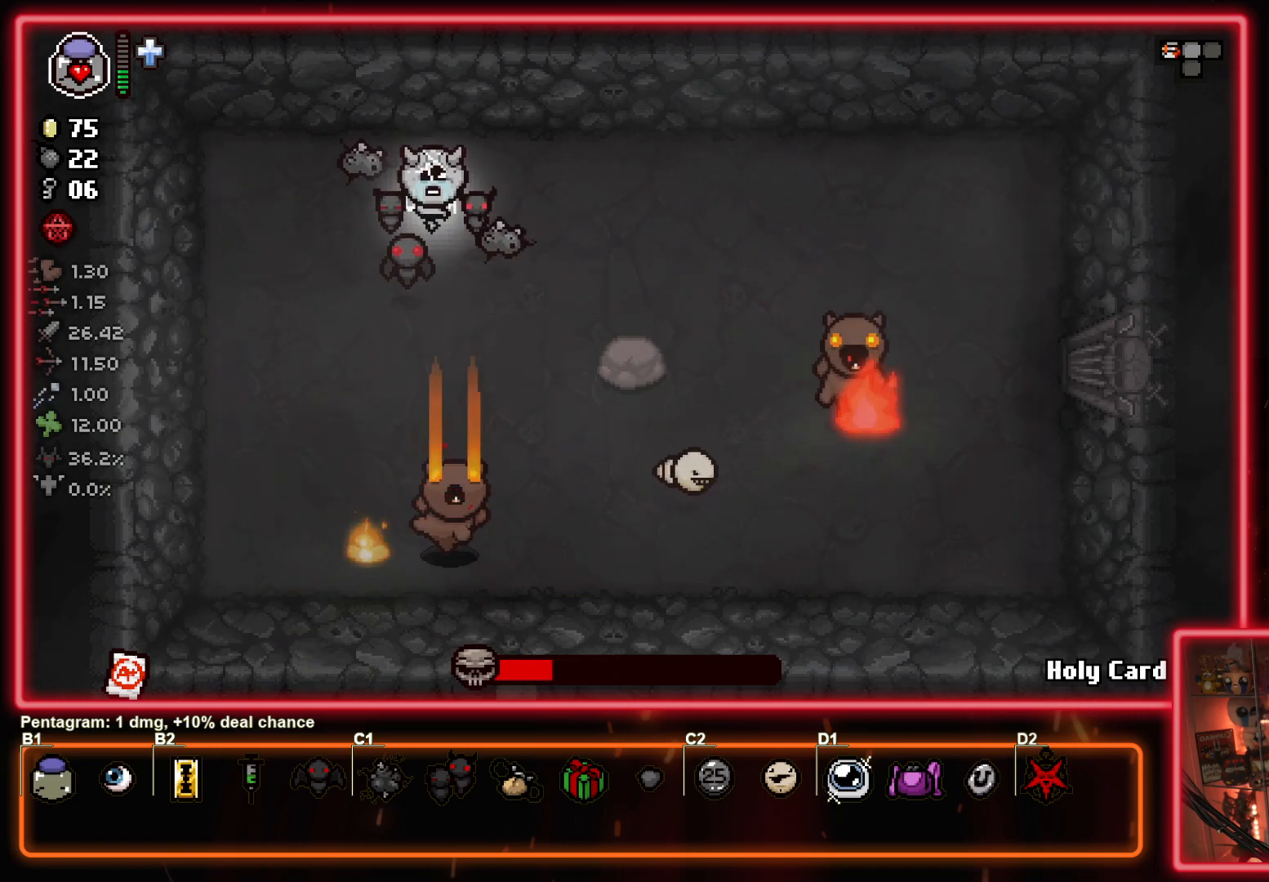
{"buttons": ["CIRCLE"], "left_stick": "left", "events": [[83, "left_stick", "down-right"], [250, "CIRCLE", "down"], [467, "left_stick", "left"]]}
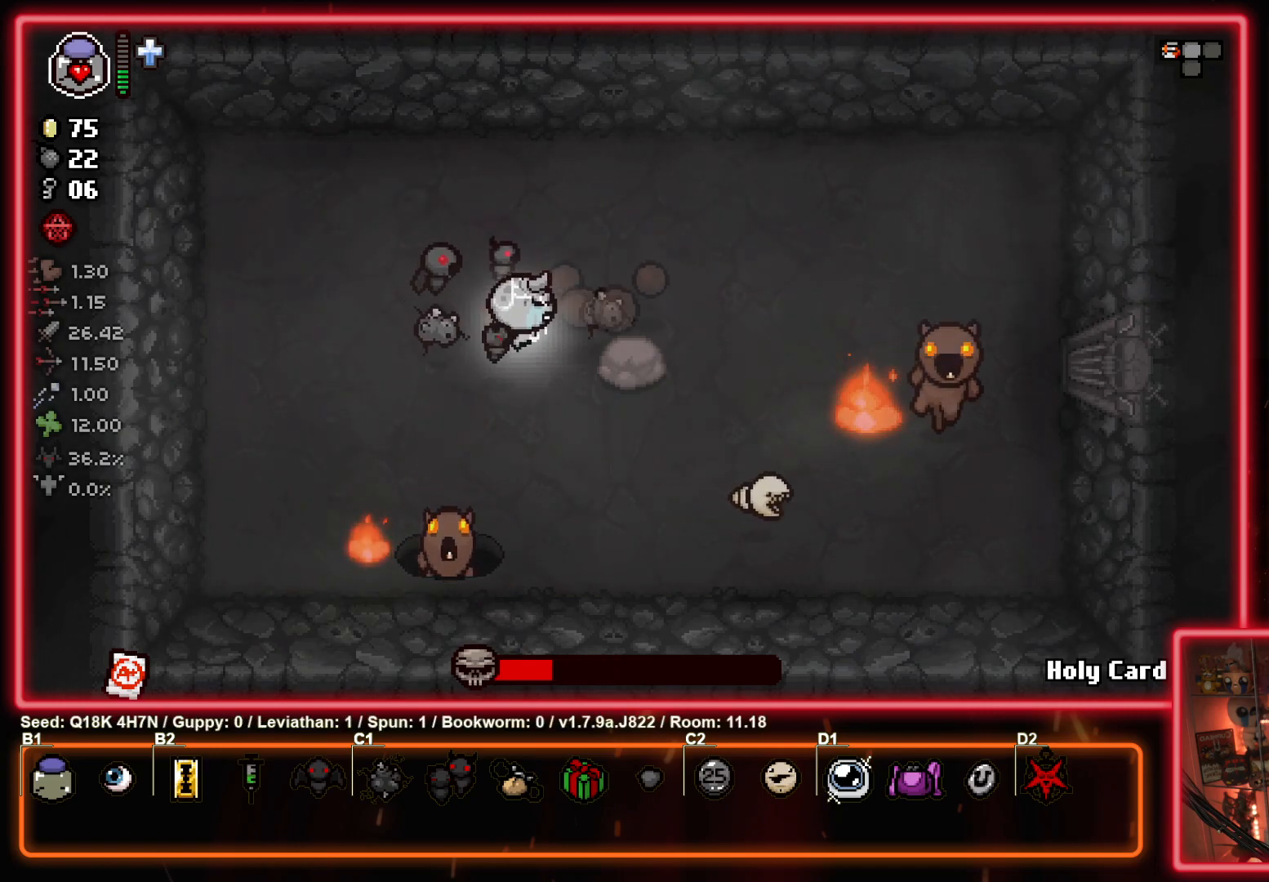
{"buttons": [], "left_stick": "down-right", "events": [[150, "CIRCLE", "up"], [183, "left_stick", "right"], [317, "left_stick", "center"], [483, "left_stick", "down-right"]]}
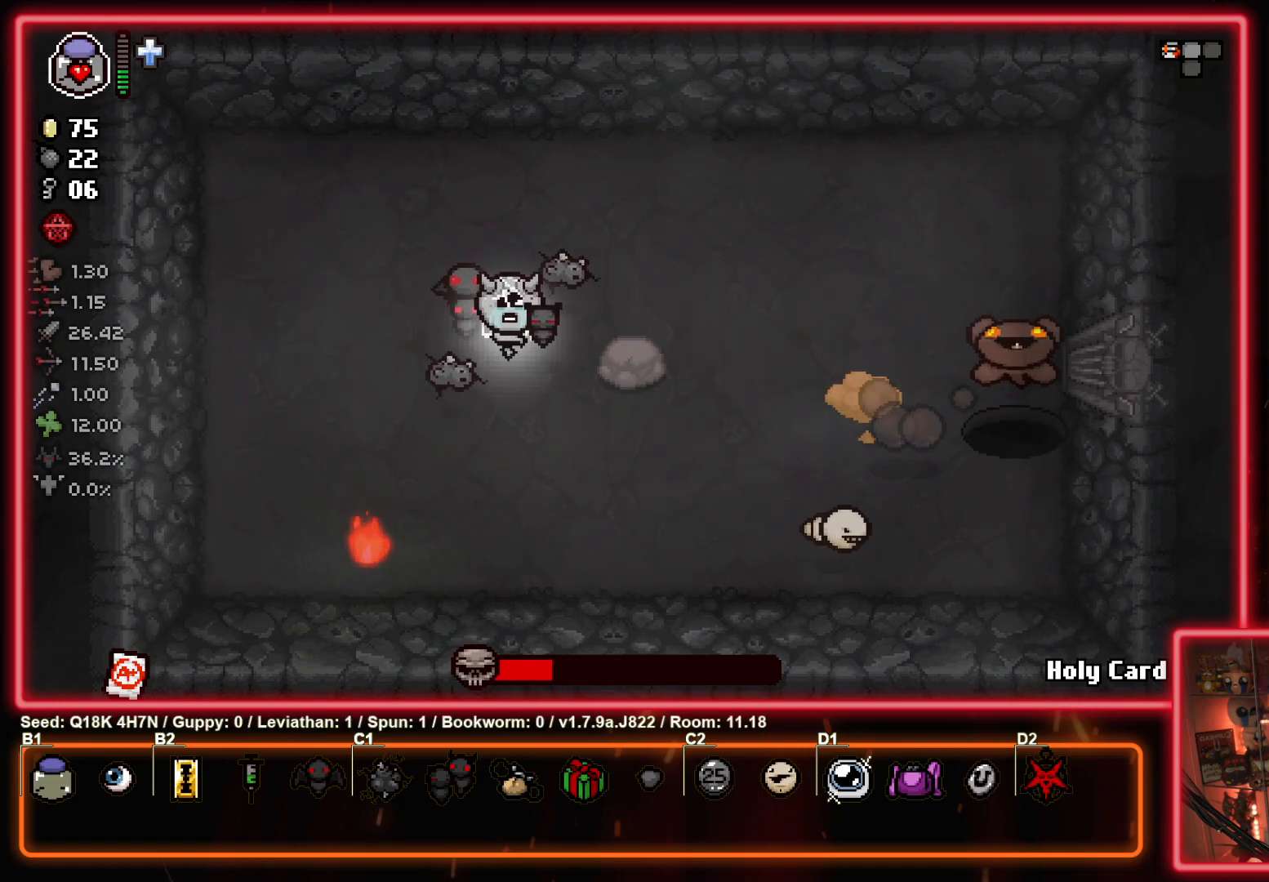
{"buttons": [], "left_stick": "center", "events": [[167, "CIRCLE", "down"], [217, "left_stick", "center"], [433, "CIRCLE", "up"]]}
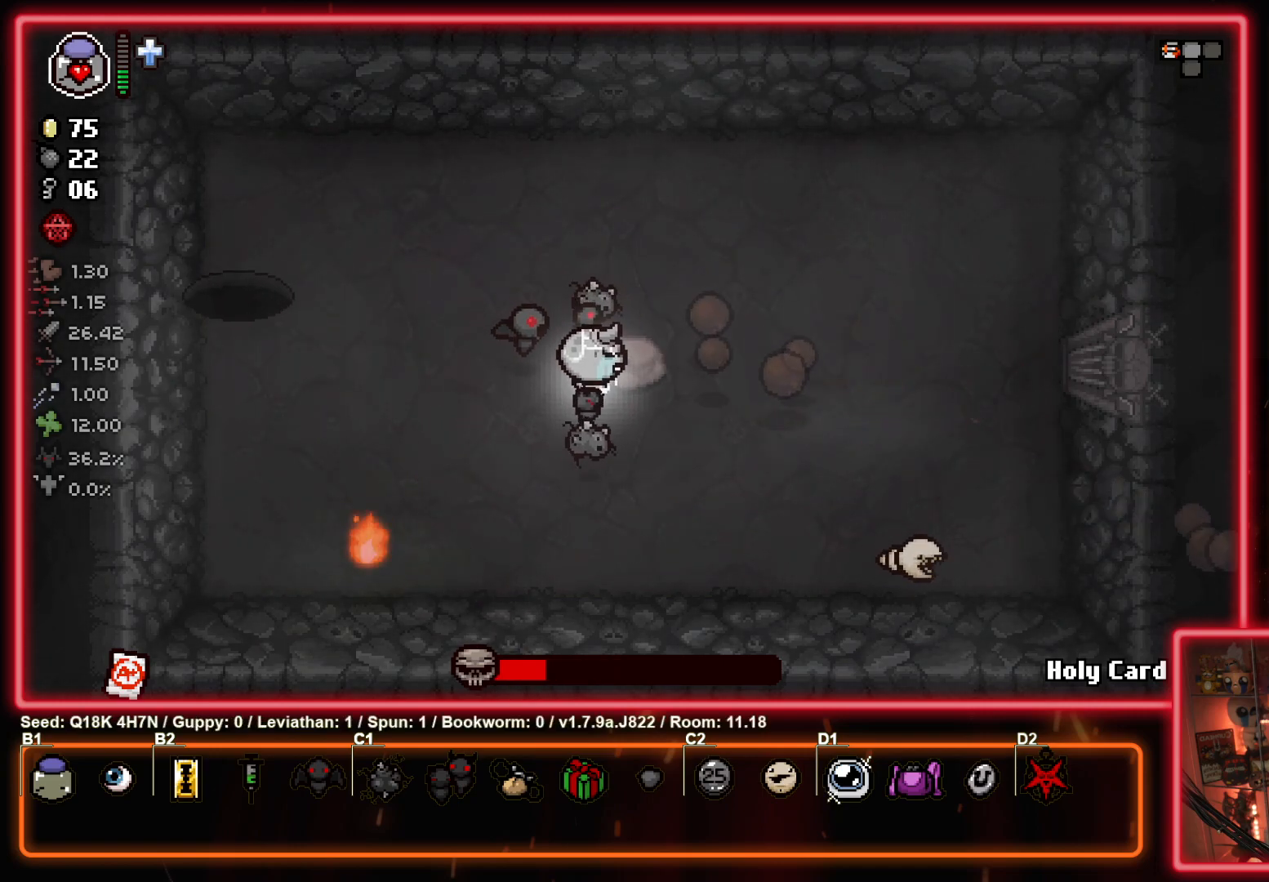
{"buttons": ["SQUARE"], "left_stick": "up-left", "events": [[117, "left_stick", "left"], [183, "left_stick", "up-left"], [467, "SQUARE", "down"]]}
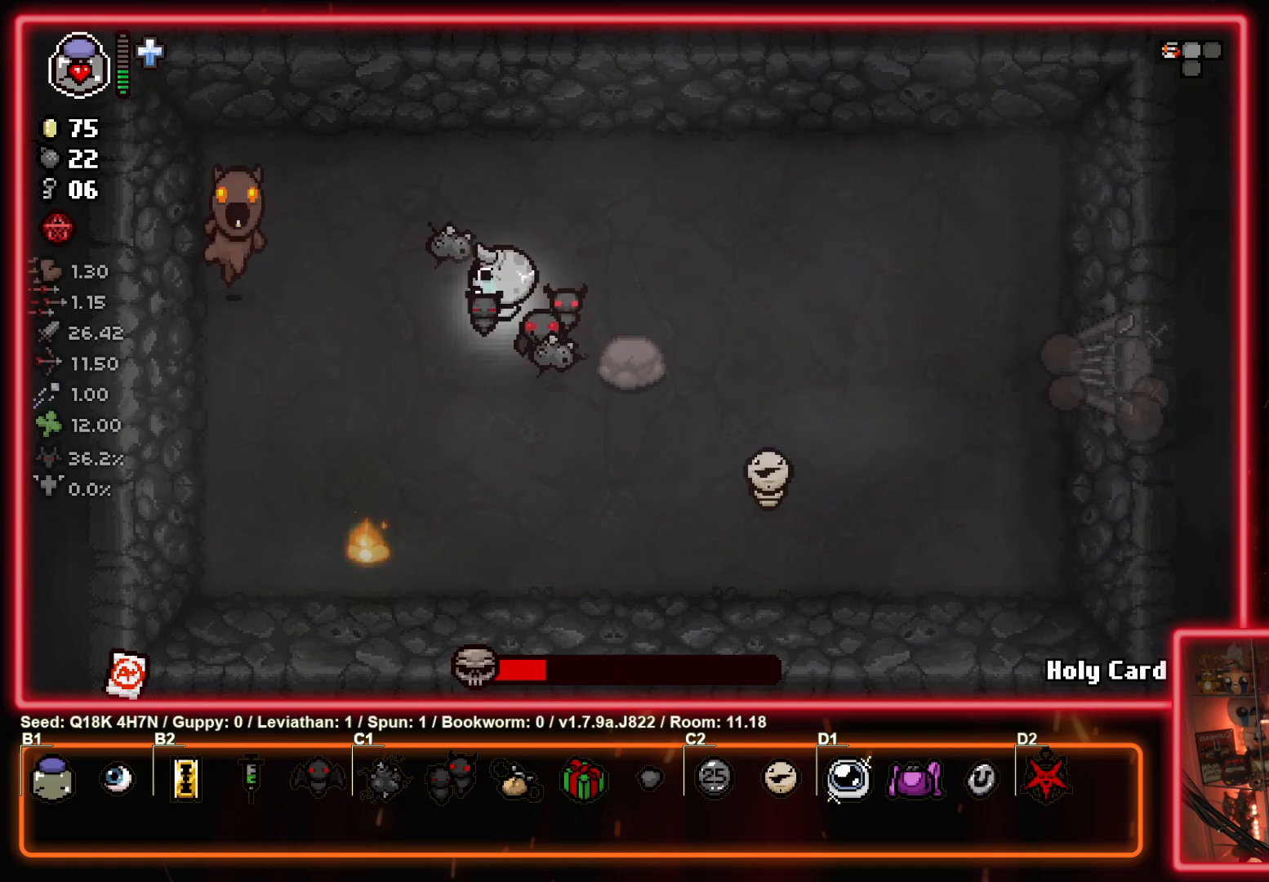
{"buttons": ["SQUARE"], "left_stick": "center", "events": [[50, "left_stick", "center"]]}
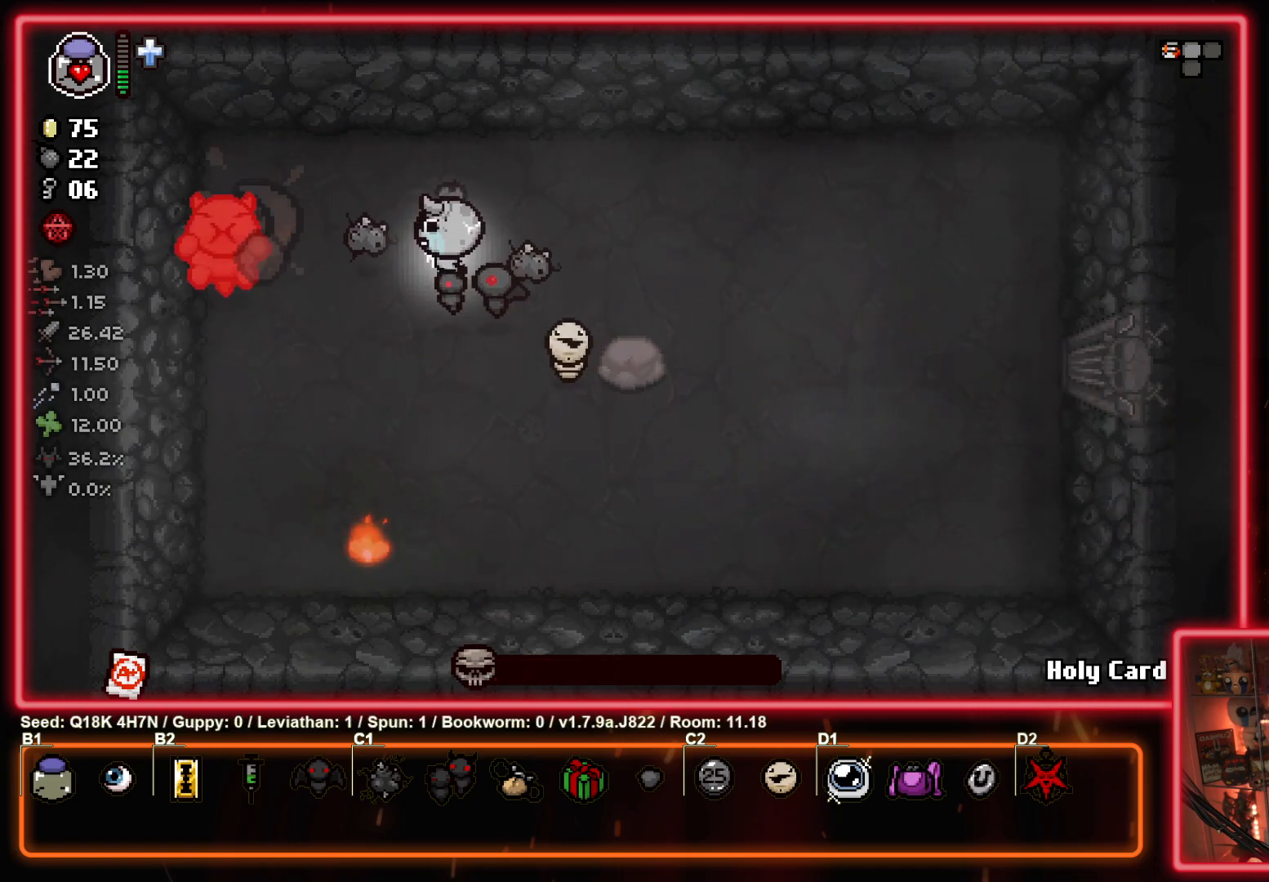
{"buttons": ["SQUARE"], "left_stick": "center", "events": []}
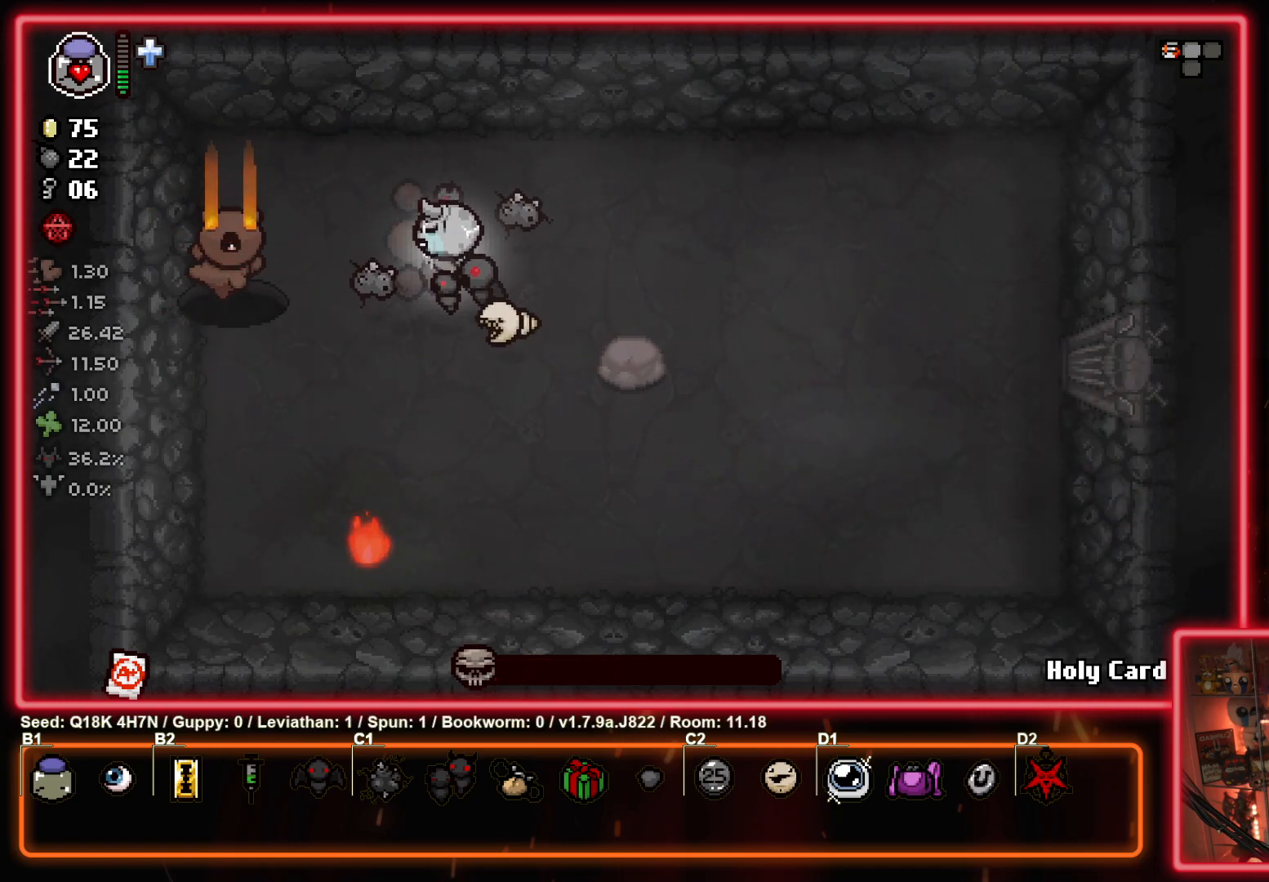
{"buttons": [], "left_stick": "down-left", "events": [[317, "left_stick", "right"], [350, "SQUARE", "up"], [483, "left_stick", "down-left"]]}
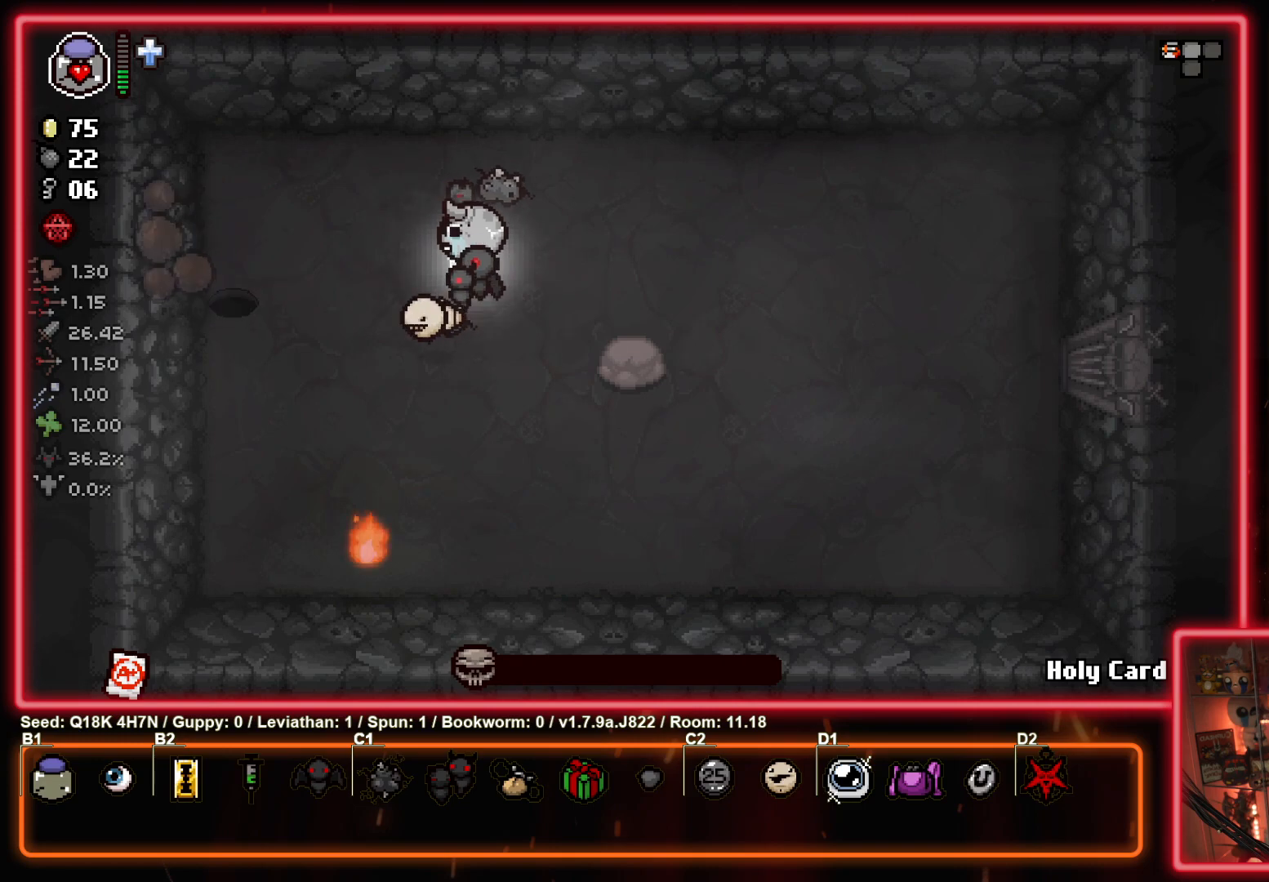
{"buttons": ["CROSS"], "left_stick": "center", "events": [[17, "left_stick", "left"], [217, "CROSS", "down"], [283, "left_stick", "center"]]}
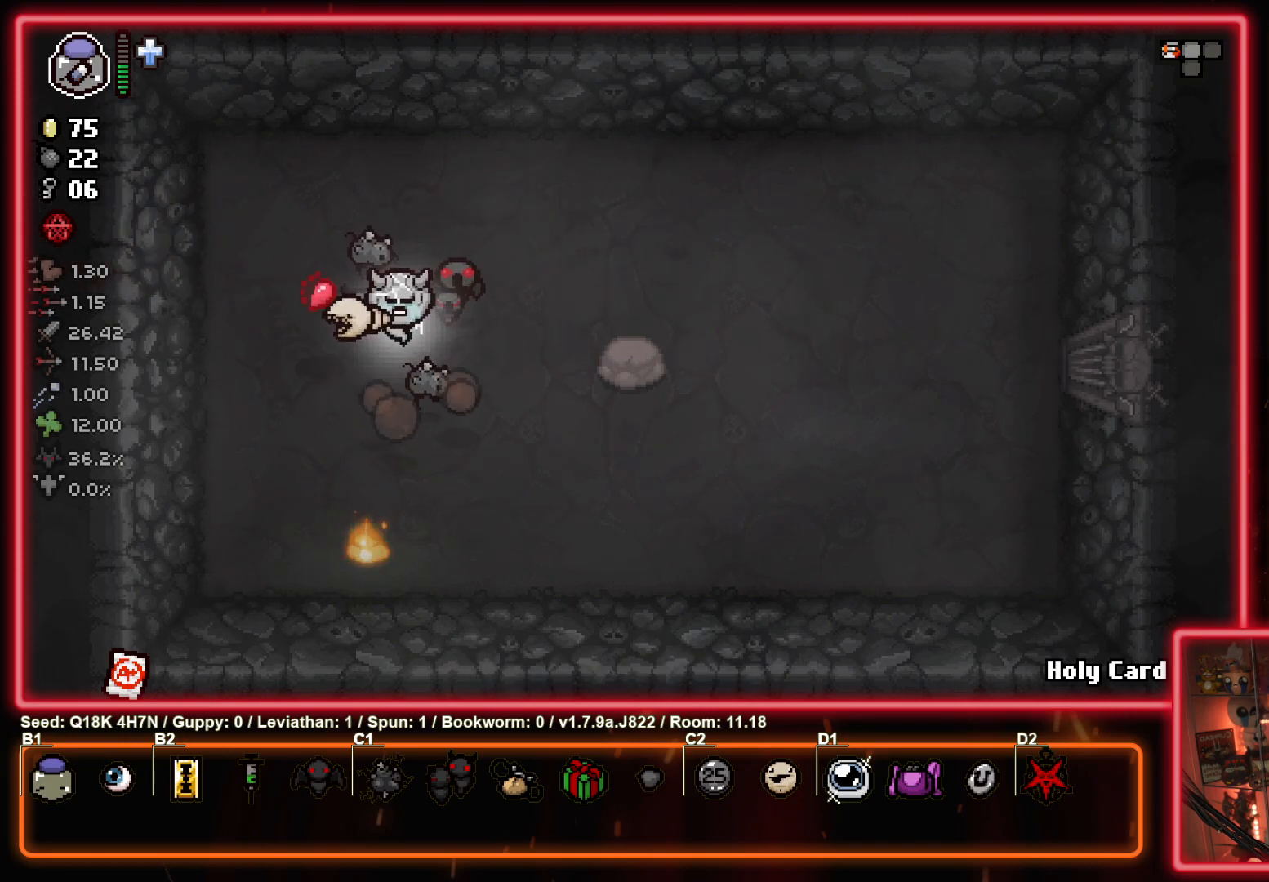
{"buttons": [], "left_stick": "down", "events": [[183, "left_stick", "up"], [217, "CROSS", "up"], [400, "left_stick", "center"], [467, "left_stick", "down"]]}
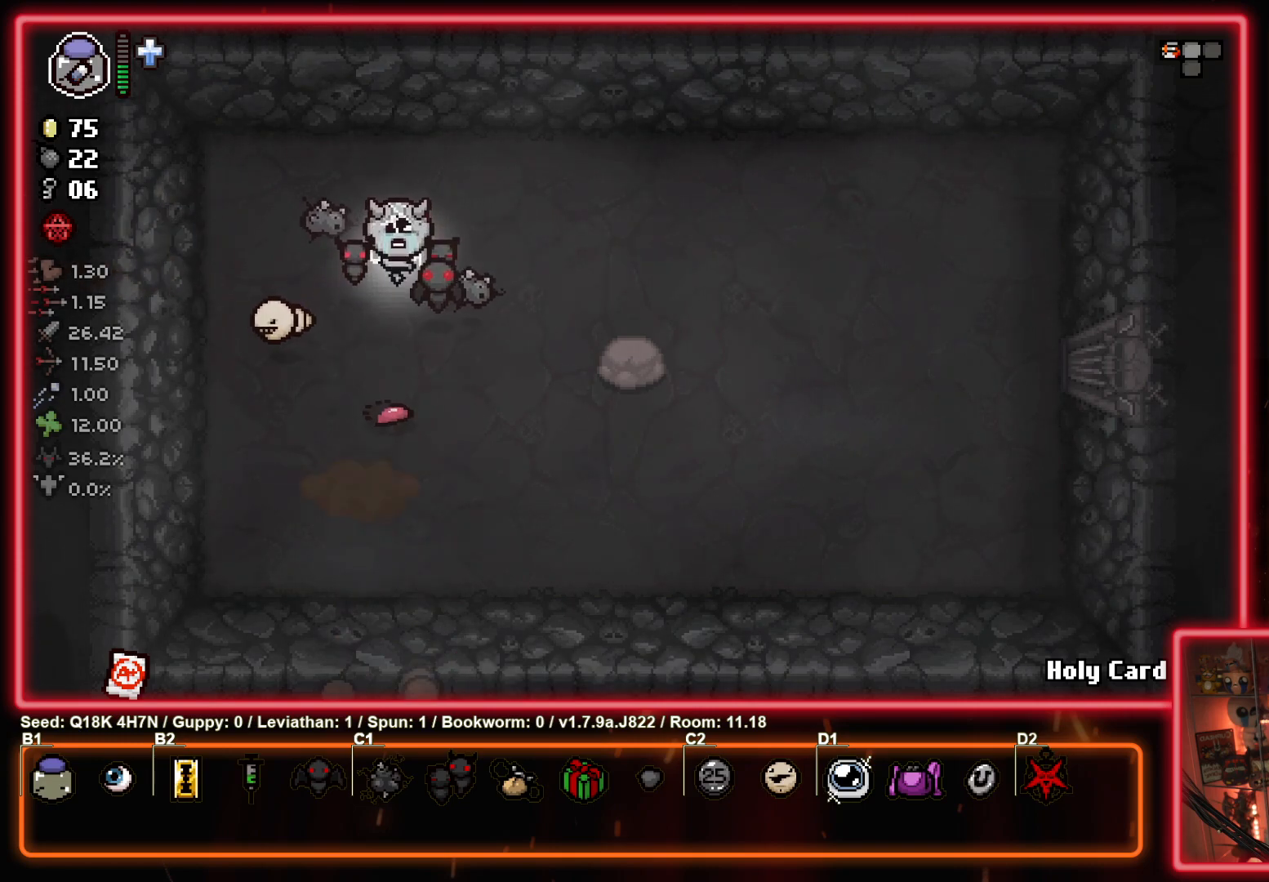
{"buttons": [], "left_stick": "up", "events": [[167, "left_stick", "center"], [467, "left_stick", "up"]]}
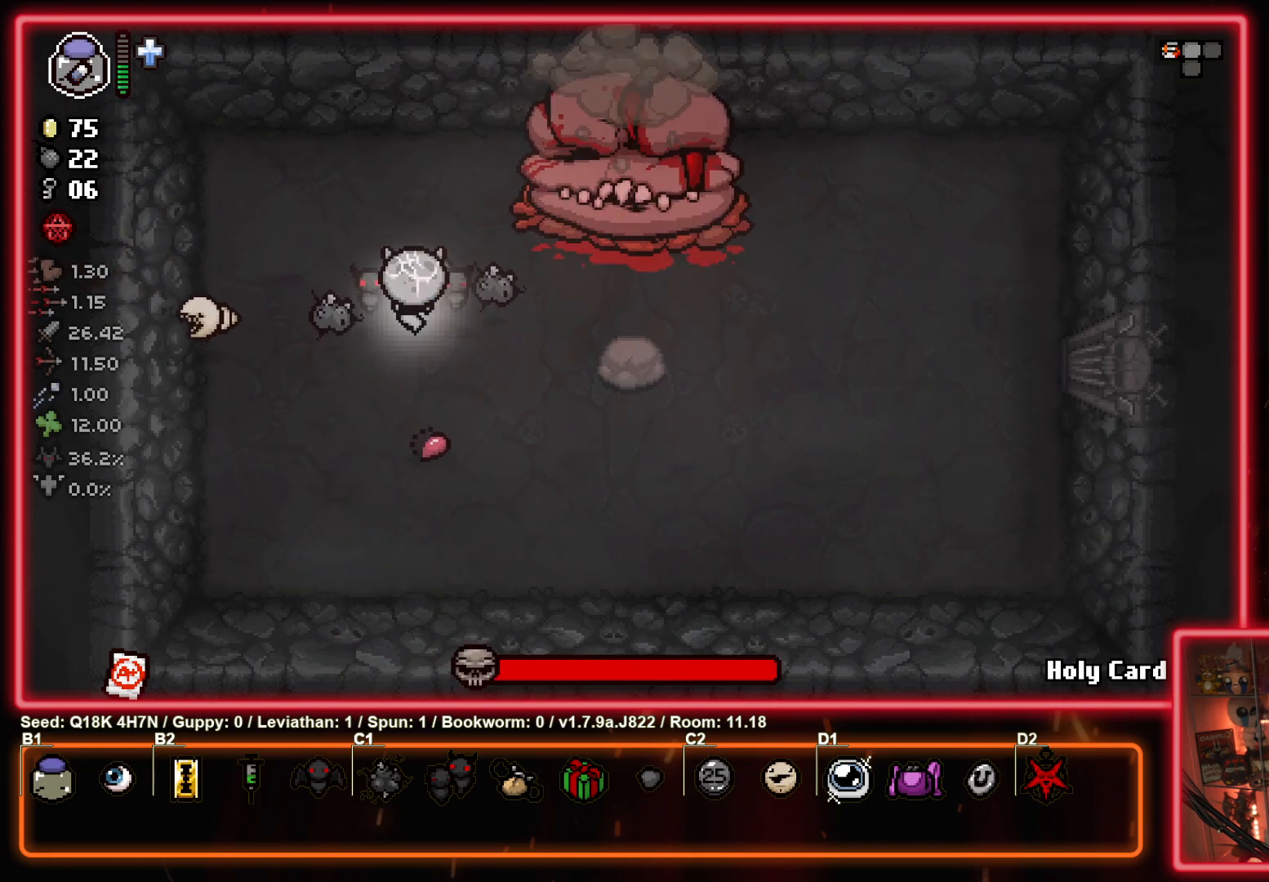
{"buttons": ["CIRCLE"], "left_stick": "right", "events": [[33, "left_stick", "up-right"], [150, "CIRCLE", "down"], [250, "left_stick", "up-left"], [433, "left_stick", "right"]]}
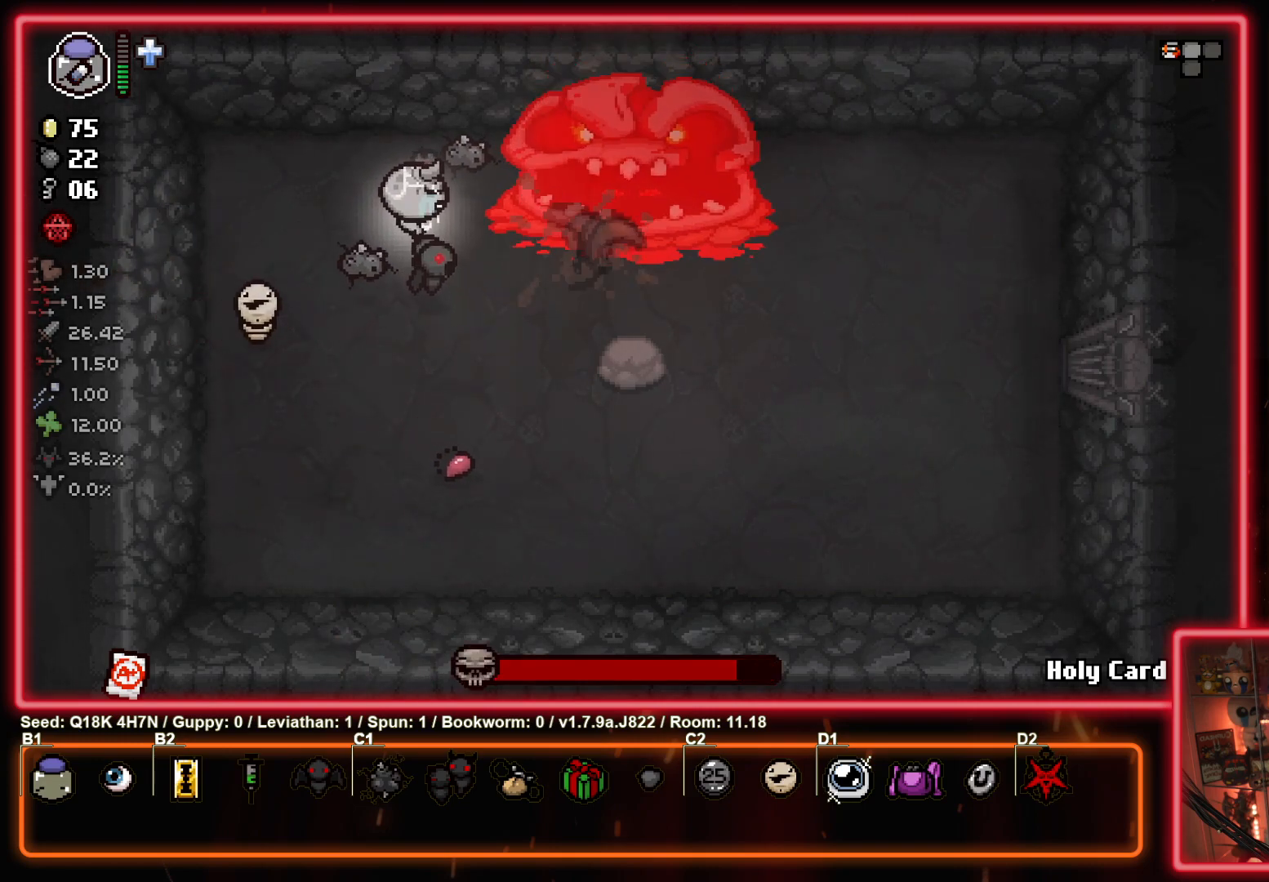
{"buttons": [], "left_stick": "right", "events": [[100, "left_stick", "center"], [150, "CIRCLE", "up"], [167, "left_stick", "left"], [217, "L1", "down"], [350, "L1", "up"], [433, "left_stick", "center"], [483, "left_stick", "right"]]}
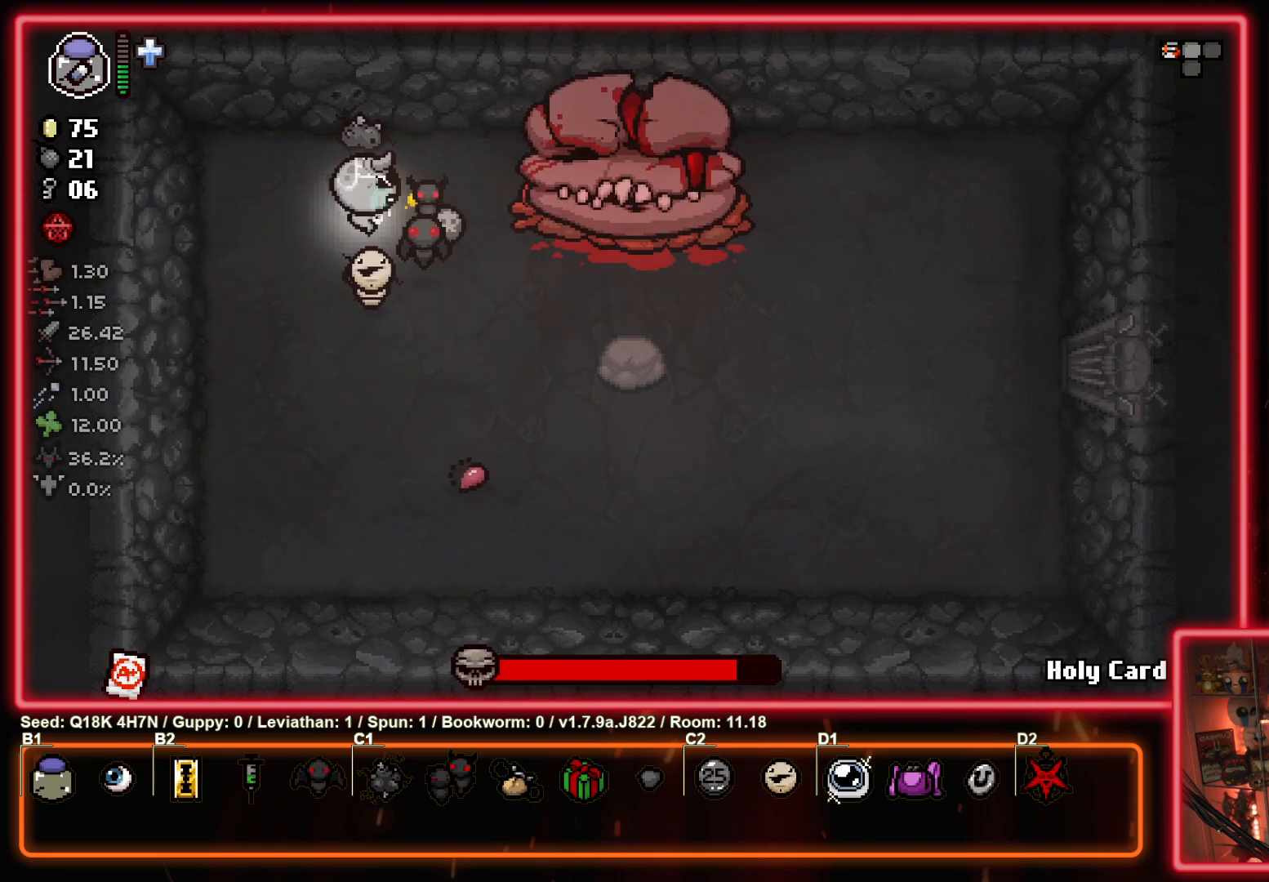
{"buttons": [], "left_stick": "left", "events": [[283, "left_stick", "left"]]}
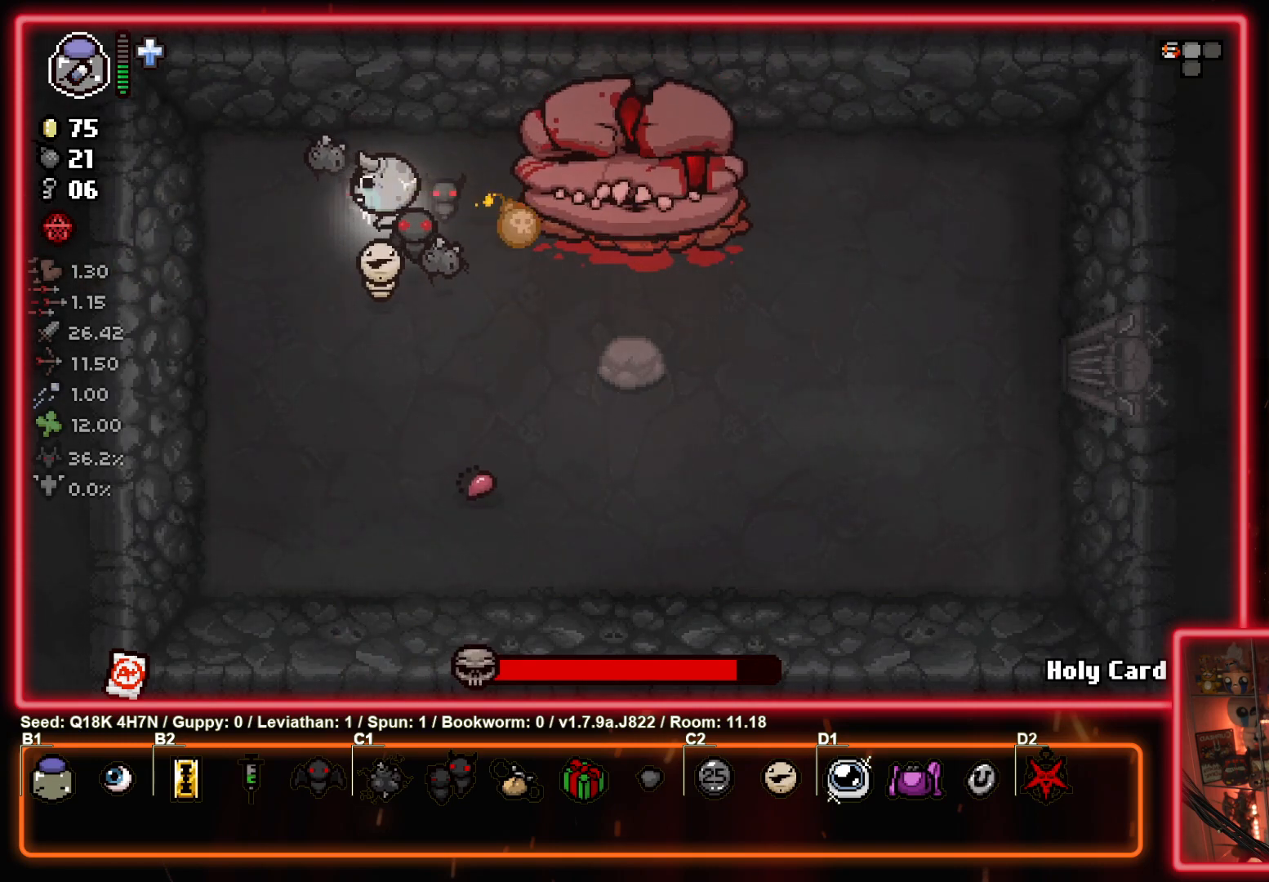
{"buttons": ["CIRCLE"], "left_stick": "left", "events": [[267, "left_stick", "right"], [350, "CIRCLE", "down"], [450, "left_stick", "left"]]}
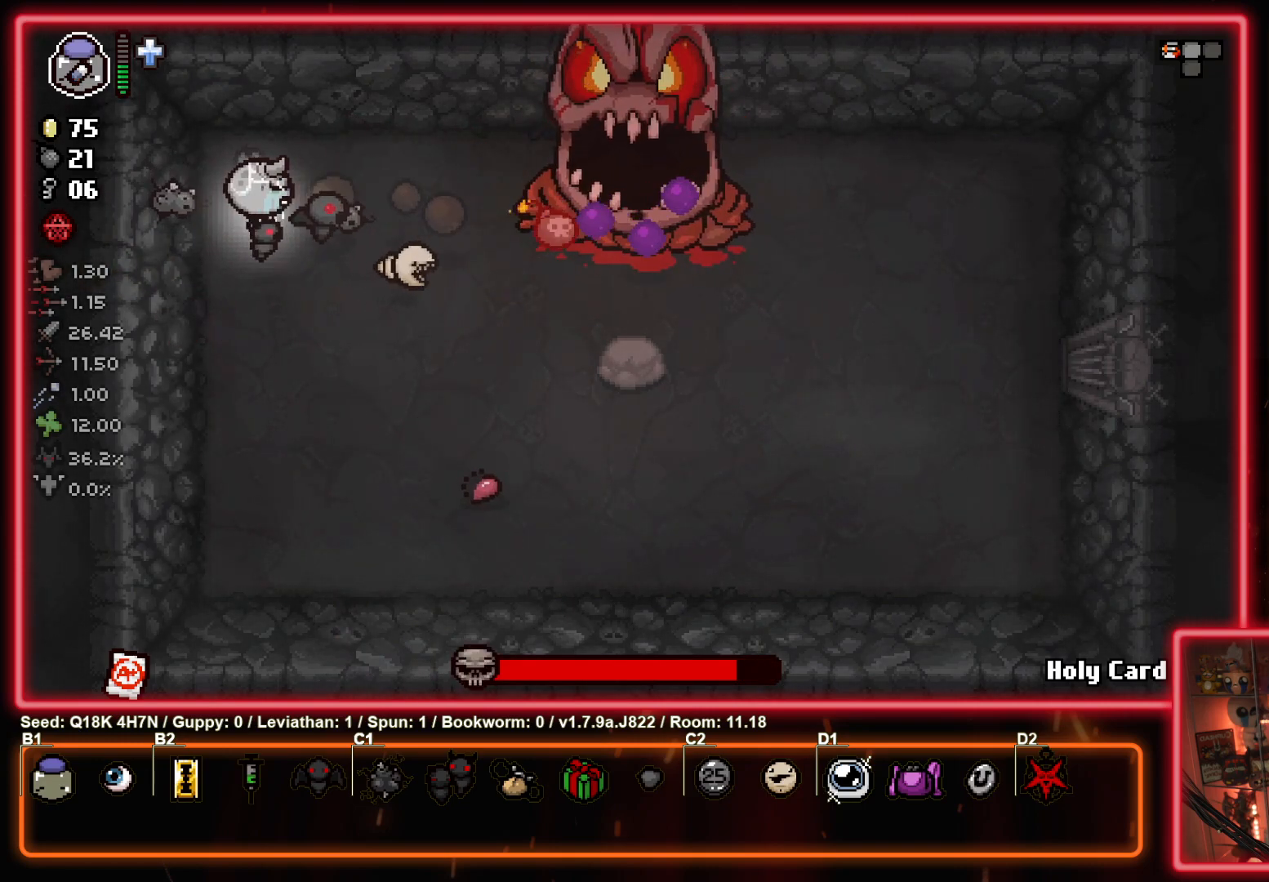
{"buttons": ["CIRCLE"], "left_stick": "center", "events": [[100, "left_stick", "right"], [217, "left_stick", "center"]]}
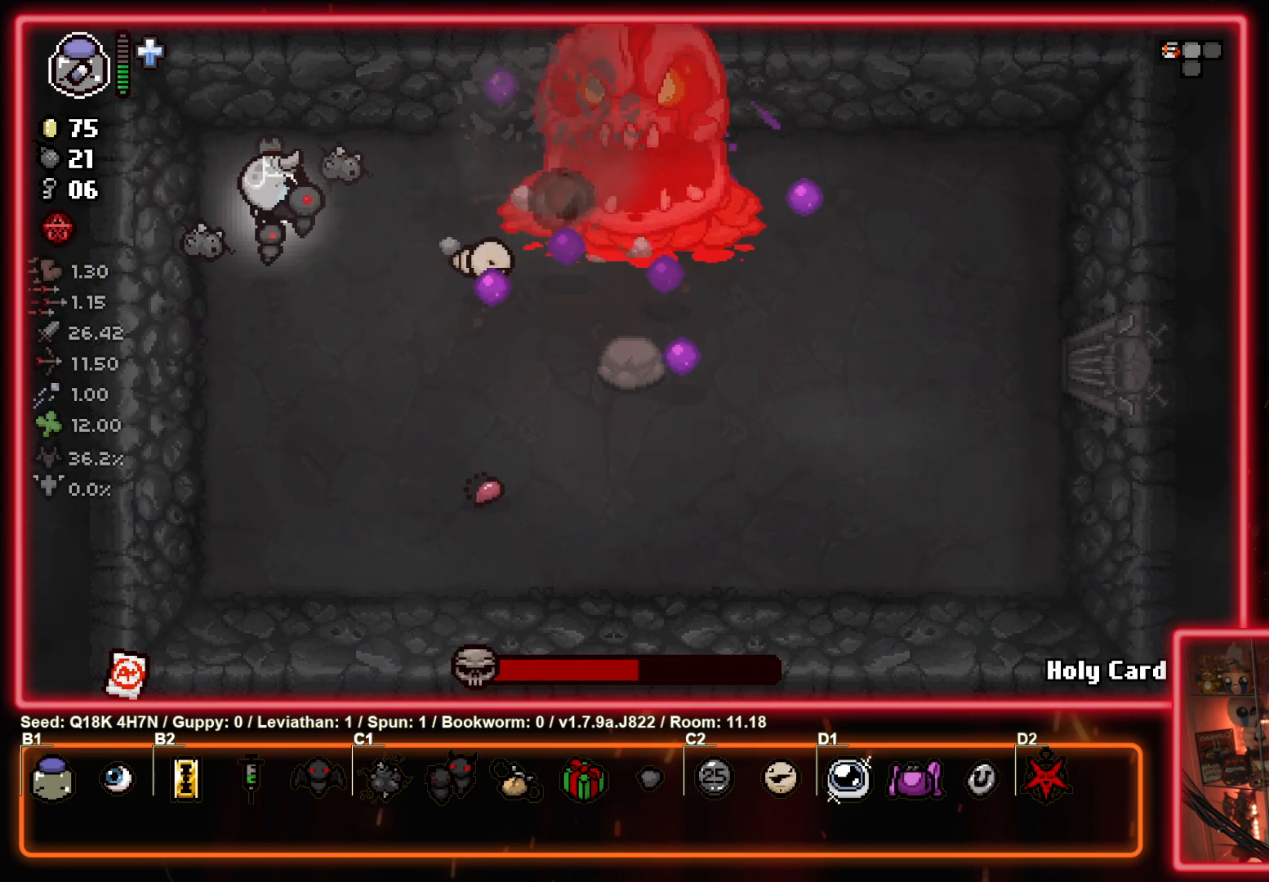
{"buttons": ["CIRCLE"], "left_stick": "center", "events": []}
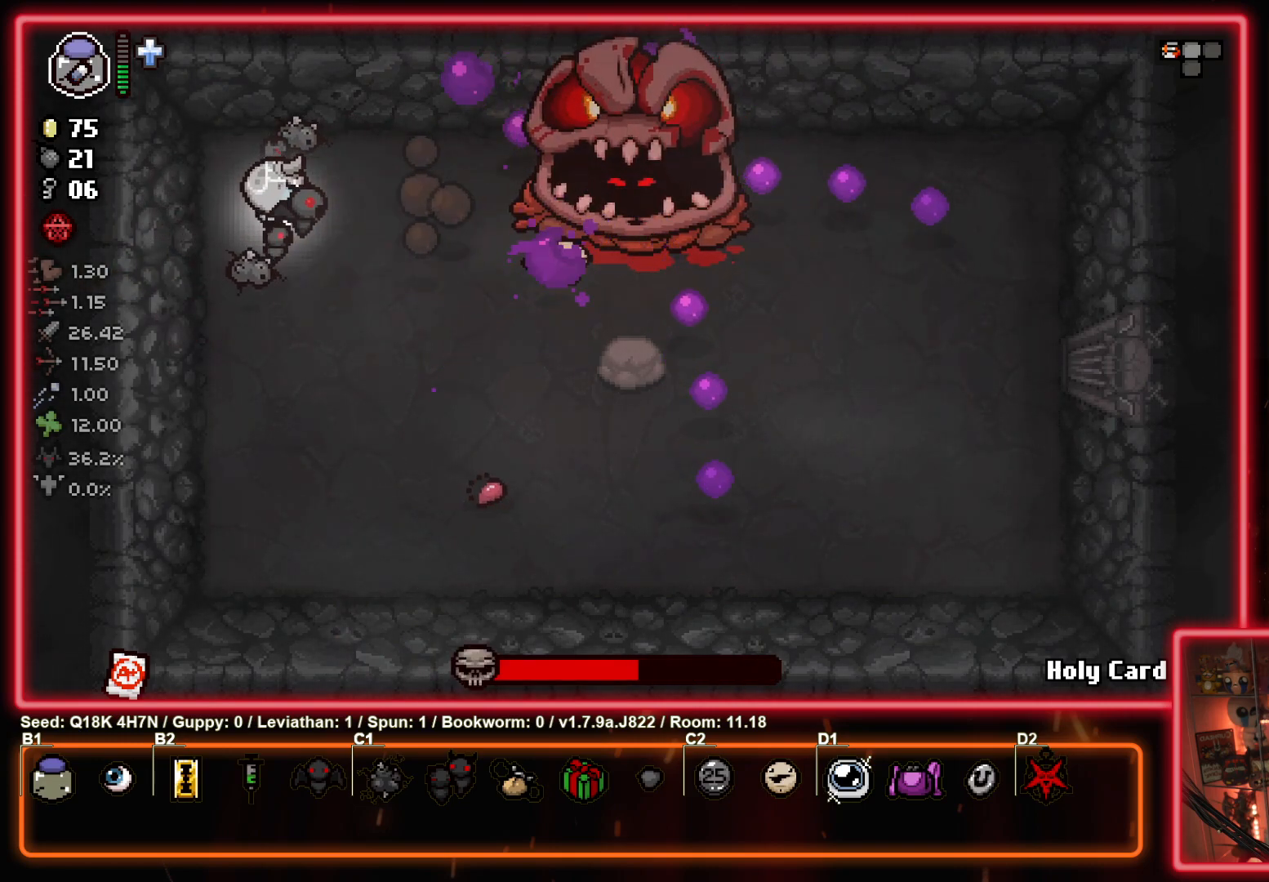
{"buttons": ["CIRCLE"], "left_stick": "left", "events": [[300, "left_stick", "right"], [500, "left_stick", "left"]]}
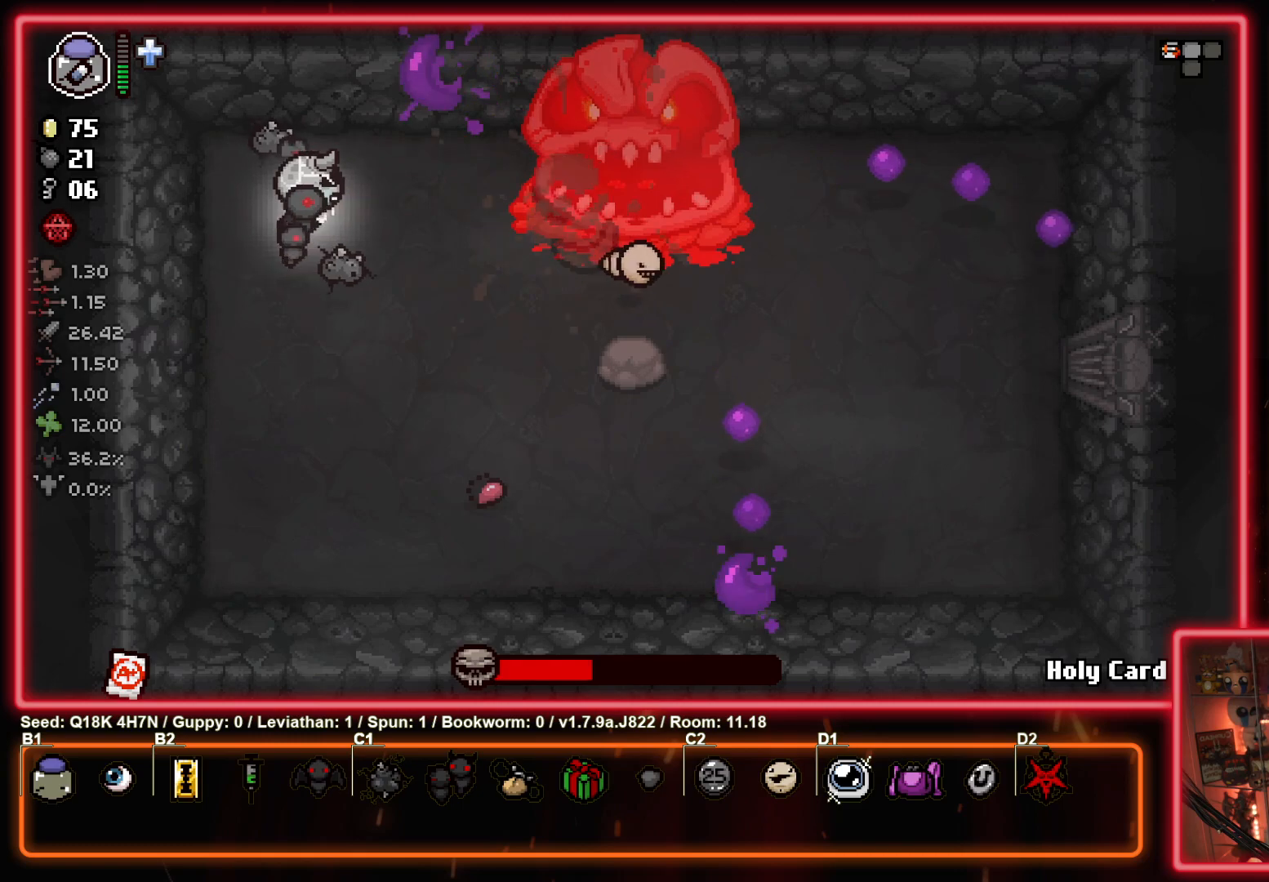
{"buttons": ["CIRCLE"], "left_stick": "center", "events": [[167, "left_stick", "right"], [317, "left_stick", "center"], [367, "left_stick", "left"], [500, "left_stick", "center"]]}